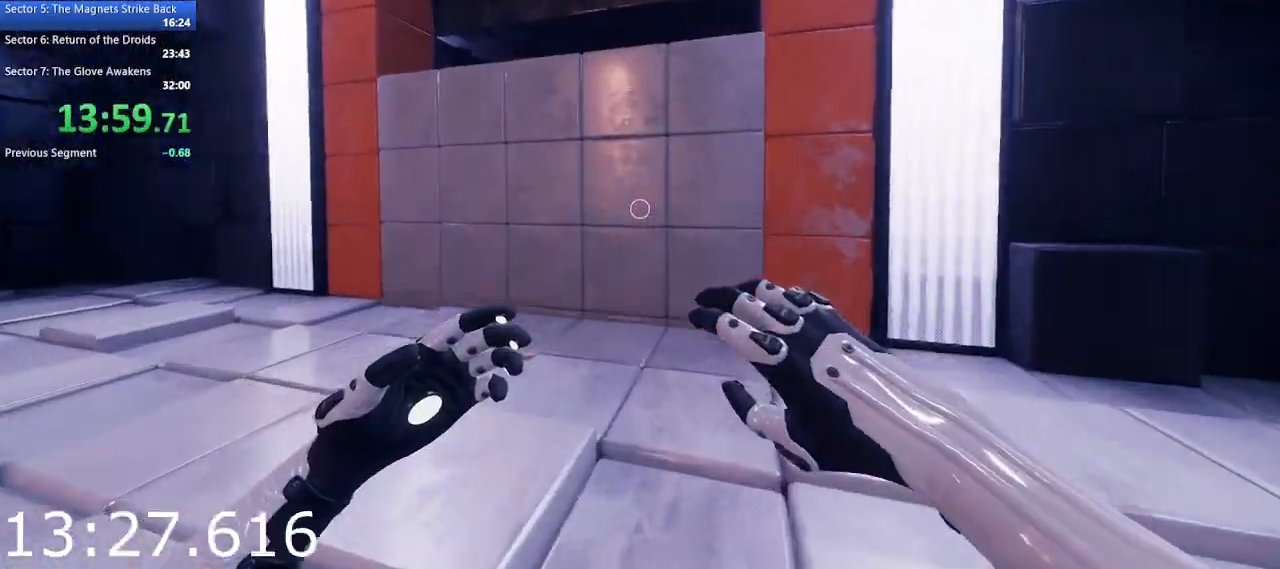
Gameplay with keyboard and mouse; each line is a JSON object with the keys and mouse buttons held at the frame after it. "events" lists presses ("down") and releases ("up") of "1", "2", "3", "4", "5", "a", "alt", "c", "ctrl", "d", "e", "escape", "f", "q", "r", "s", "shift", "space", "tab", "v", "w", "x", "z", "mouse_left", "mouse_middle", "mouse_right", "mouse_wheel_up" and "mouse_wheel_down" between this image and that frame as [ms after this image, input, new state], when the widget could be followed in between. "mouse_left", "mouse_middle", "mouse_right", "mouse_wheel_up", "mouse_wheel_down" = the "left", "middle", "right", "wheel_up", "wheel_down" buttons of the "mouse" list. No other keys are recorded. Not read: mouse_move.
{"keys": ["w"], "mouse": [], "events": []}
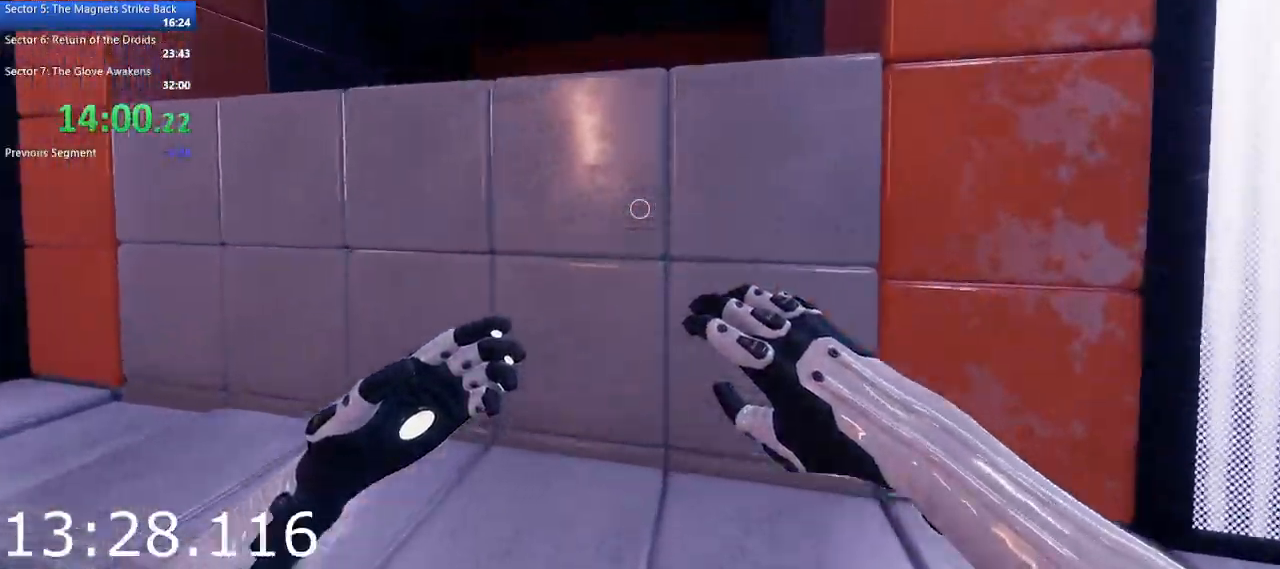
{"keys": ["w"], "mouse": [], "events": [[67, "space", "down"], [217, "space", "up"]]}
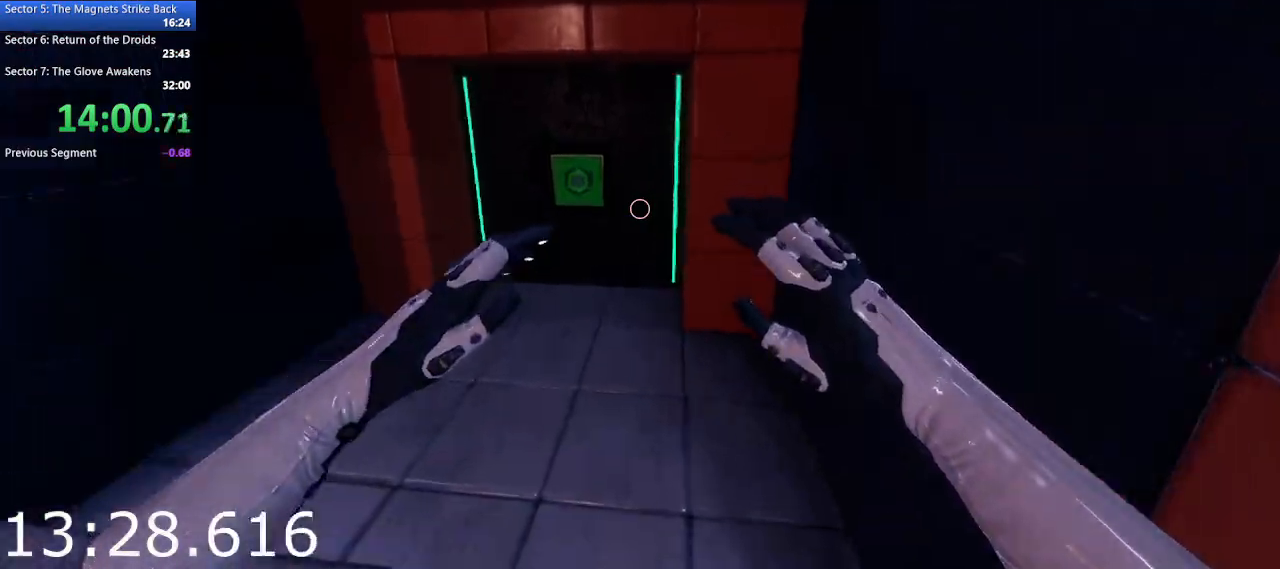
{"keys": ["w"], "mouse": [], "events": []}
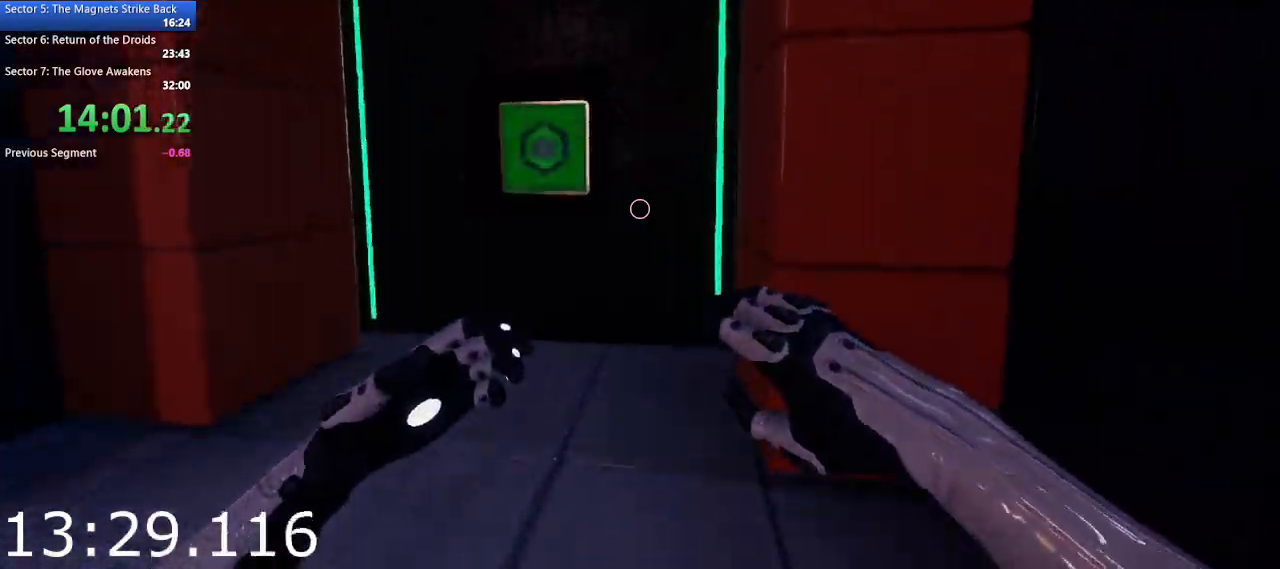
{"keys": ["w"], "mouse": [], "events": [[383, "w", "up"], [483, "w", "down"]]}
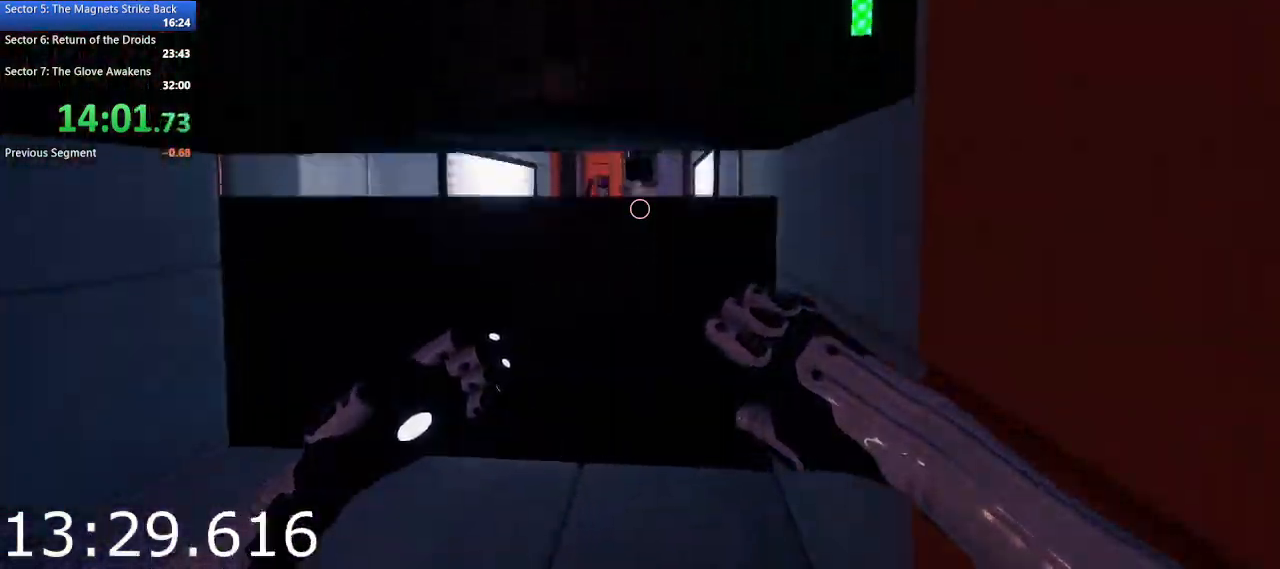
{"keys": ["w"], "mouse": [], "events": [[350, "space", "down"], [450, "space", "up"]]}
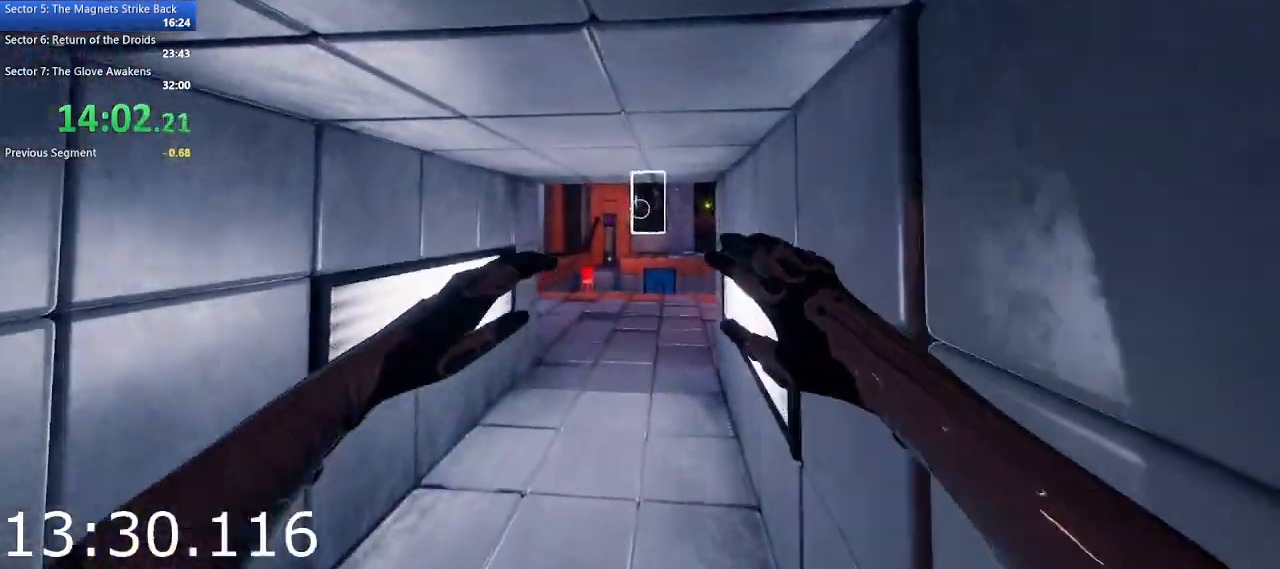
{"keys": ["w"], "mouse": ["left"], "events": [[83, "mouse_left", "down"], [233, "mouse_left", "up"], [417, "mouse_left", "down"]]}
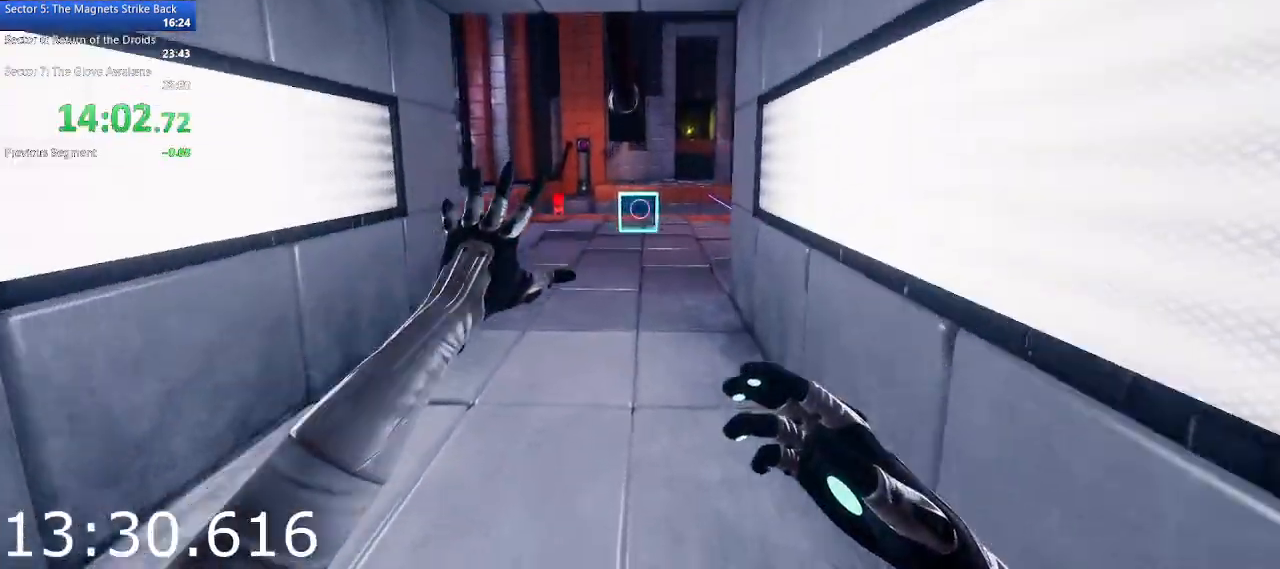
{"keys": ["a", "w"], "mouse": [], "events": [[67, "mouse_left", "up"], [100, "mouse_left", "down"], [200, "mouse_left", "up"], [300, "mouse_left", "down"], [383, "mouse_left", "up"], [433, "a", "down"]]}
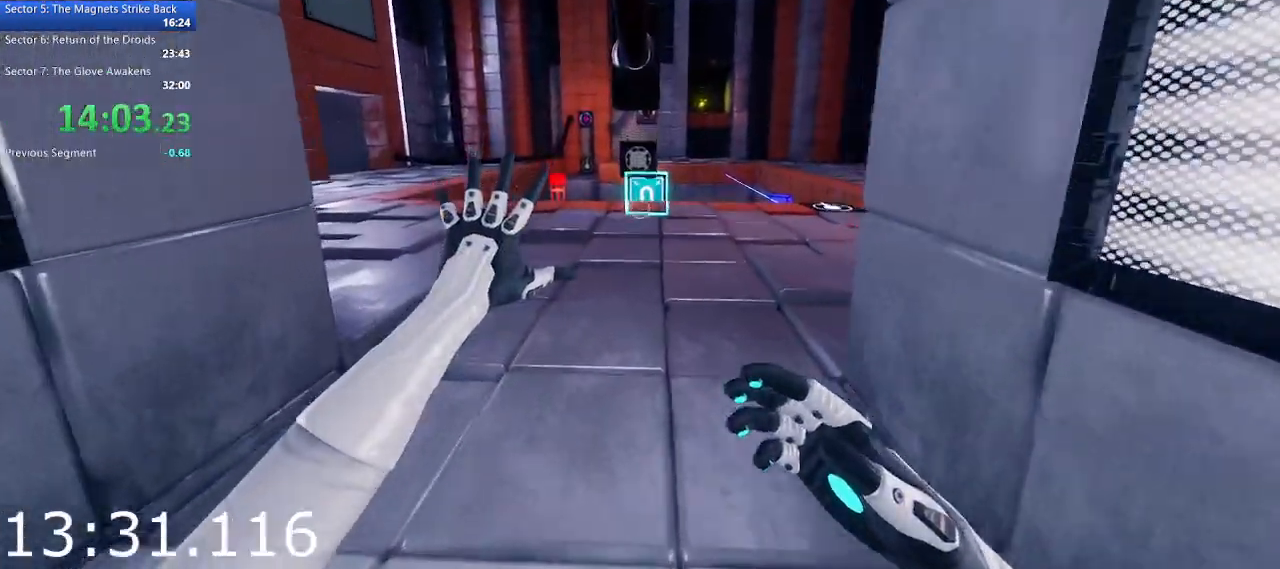
{"keys": ["w"], "mouse": [], "events": [[317, "a", "up"]]}
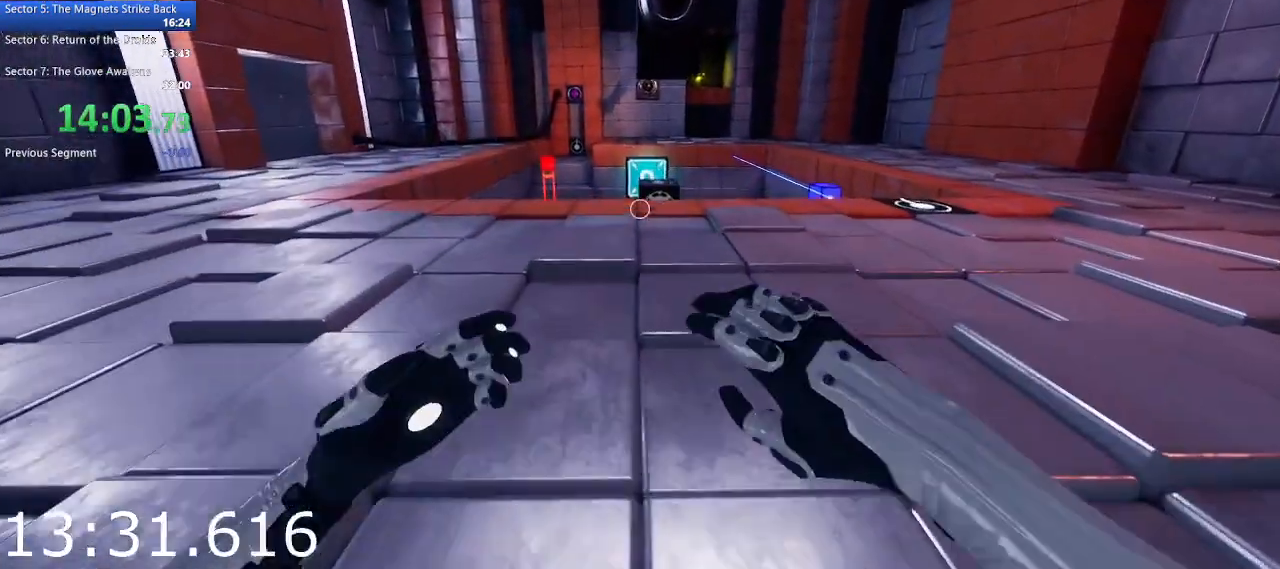
{"keys": ["a", "w"], "mouse": [], "events": [[50, "space", "down"], [183, "space", "up"], [467, "a", "down"]]}
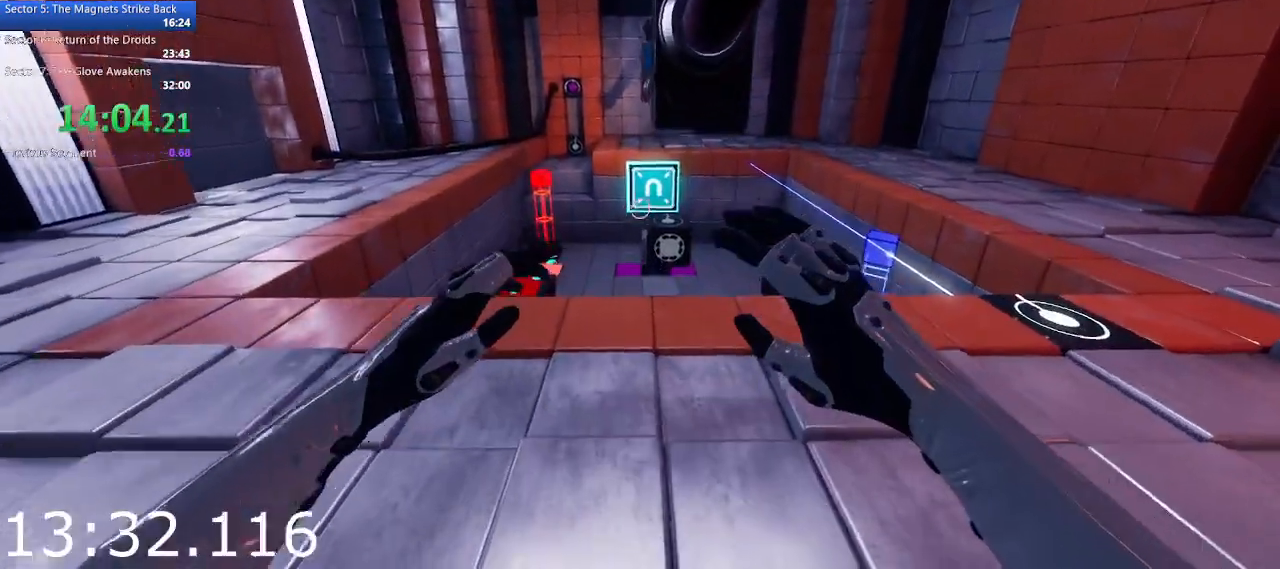
{"keys": ["a"], "mouse": [], "events": [[250, "space", "down"], [300, "a", "up"], [333, "a", "down"], [333, "mouse_left", "down"], [383, "space", "up"], [483, "mouse_left", "up"], [483, "w", "up"]]}
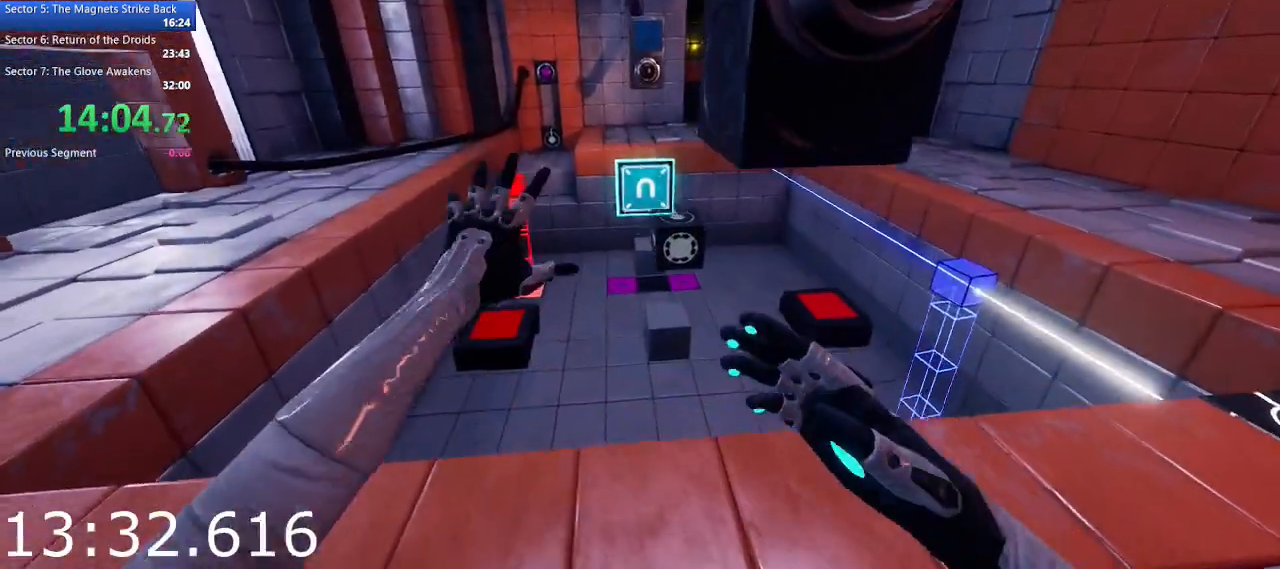
{"keys": [], "mouse": [], "events": [[167, "s", "down"], [317, "s", "up"], [400, "a", "up"]]}
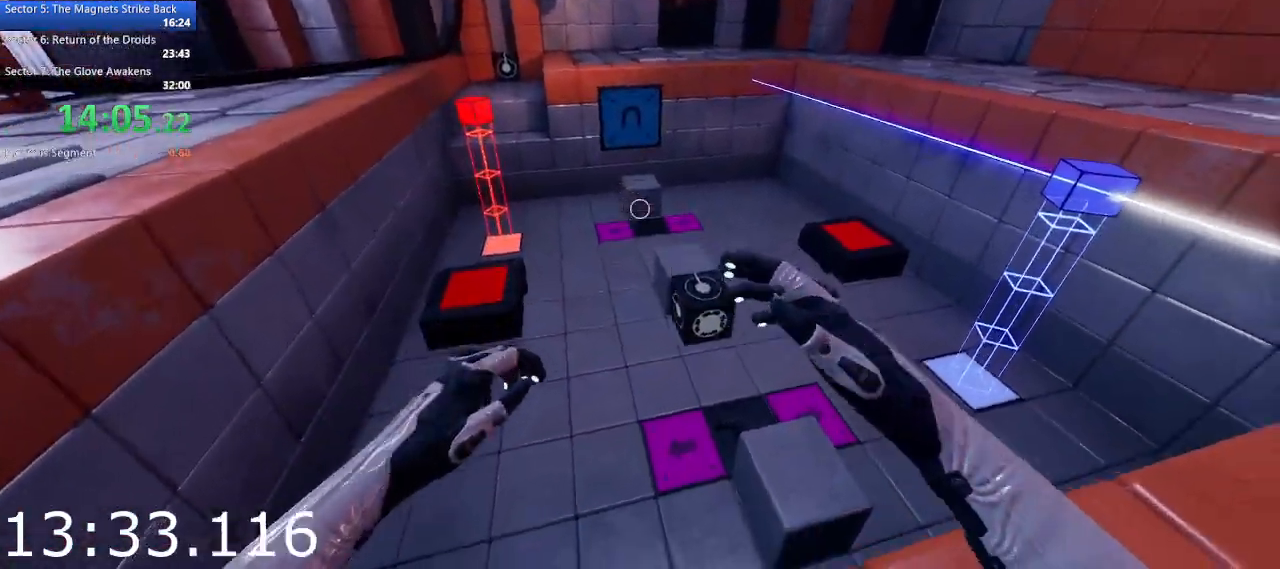
{"keys": ["d", "s"], "mouse": [], "events": [[100, "s", "down"], [367, "d", "down"]]}
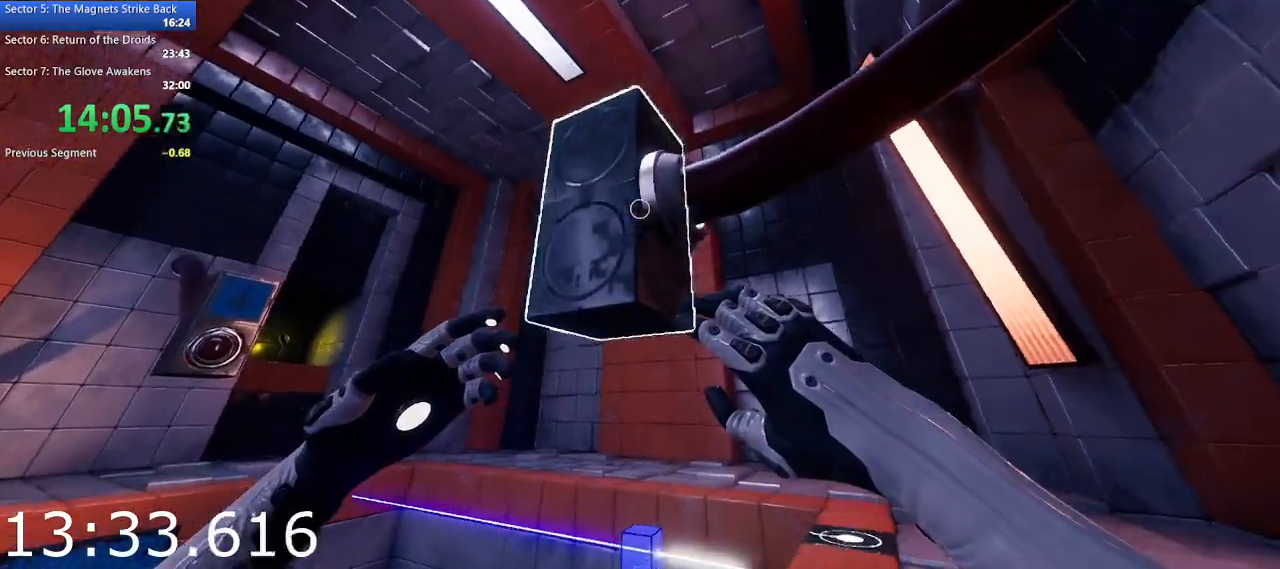
{"keys": ["a", "w"], "mouse": [], "events": [[50, "mouse_left", "down"], [100, "d", "up"], [100, "s", "up"], [200, "mouse_left", "up"], [300, "w", "down"], [333, "a", "down"], [383, "mouse_left", "down"], [433, "mouse_left", "up"]]}
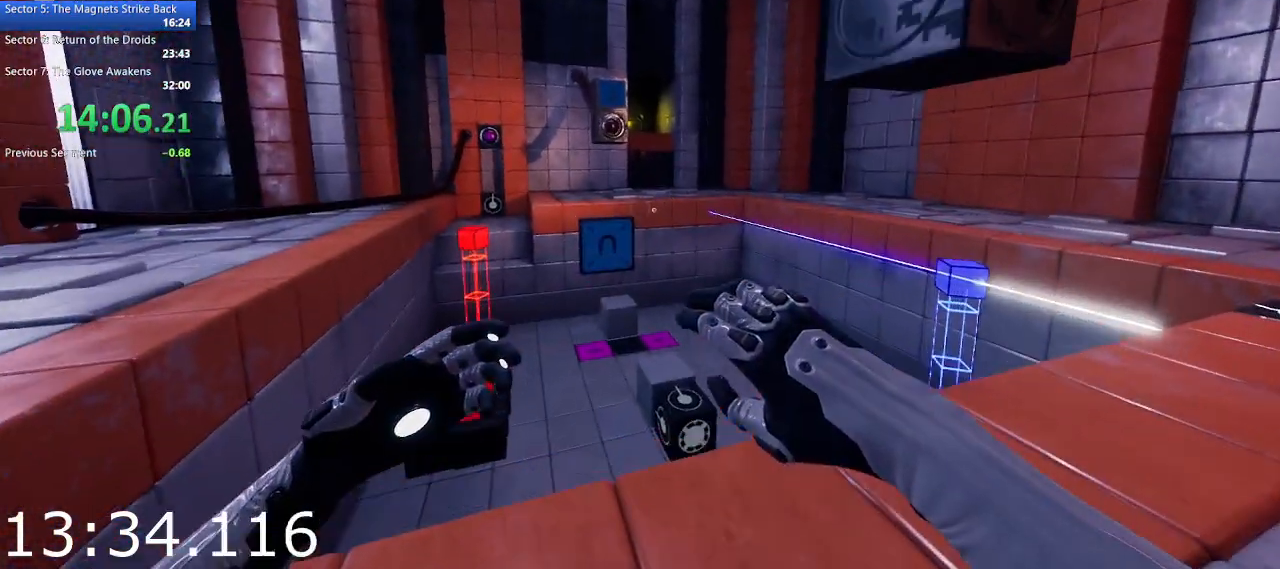
{"keys": ["w"], "mouse": [], "events": [[33, "a", "up"], [33, "w", "up"], [267, "mouse_left", "down"], [267, "s", "down"], [350, "s", "up"], [400, "mouse_left", "up"], [500, "w", "down"]]}
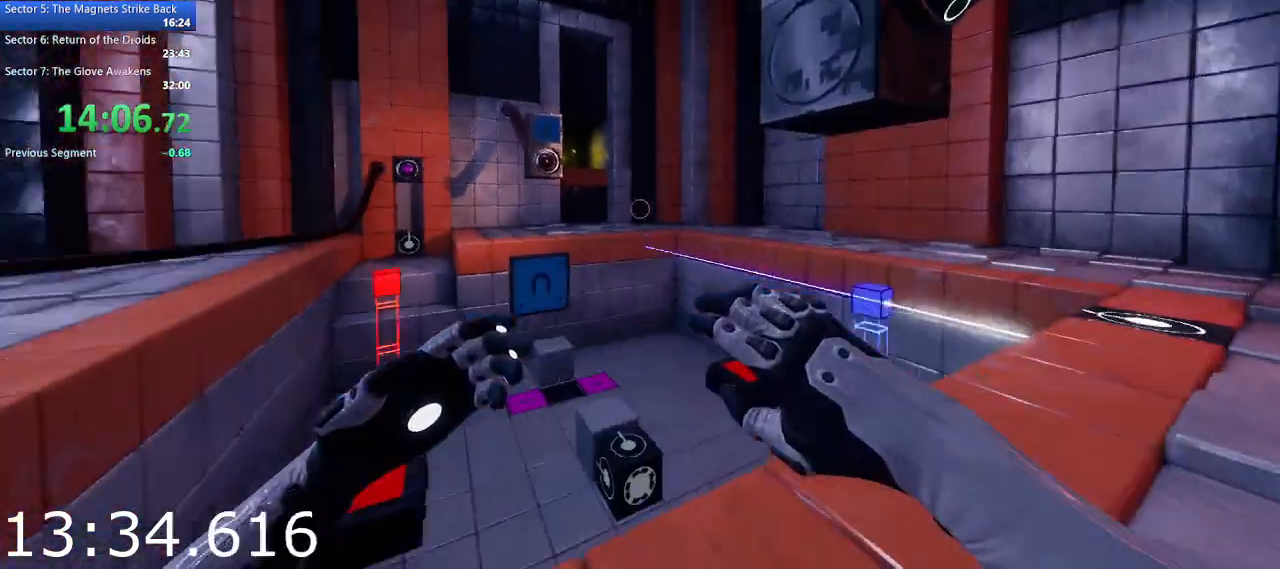
{"keys": ["w"], "mouse": [], "events": [[183, "w", "up"], [367, "mouse_left", "down"], [467, "mouse_left", "up"], [467, "w", "down"]]}
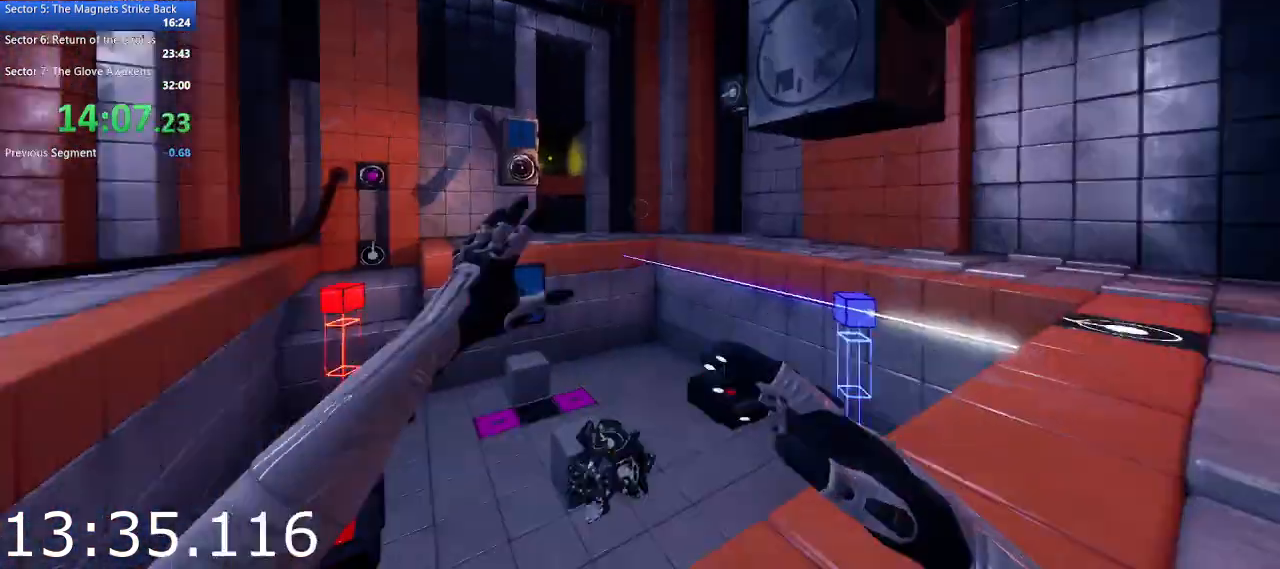
{"keys": [], "mouse": ["left"], "events": [[150, "w", "up"], [483, "mouse_left", "down"]]}
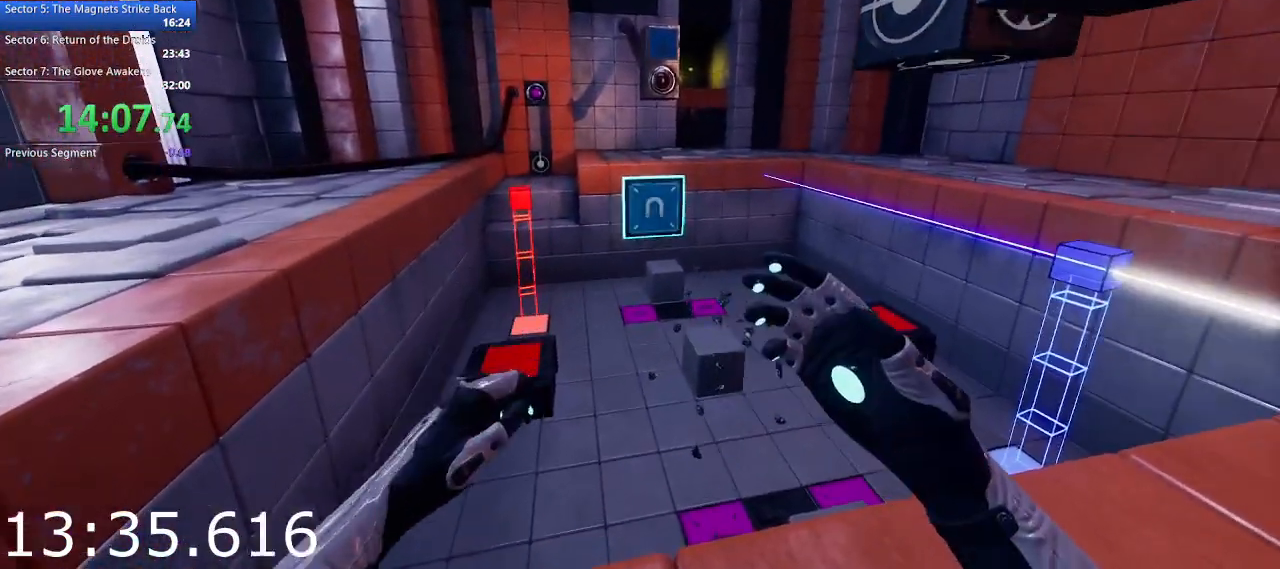
{"keys": [], "mouse": [], "events": [[117, "mouse_left", "up"], [167, "a", "down"], [400, "w", "down"], [450, "a", "up"], [500, "w", "up"]]}
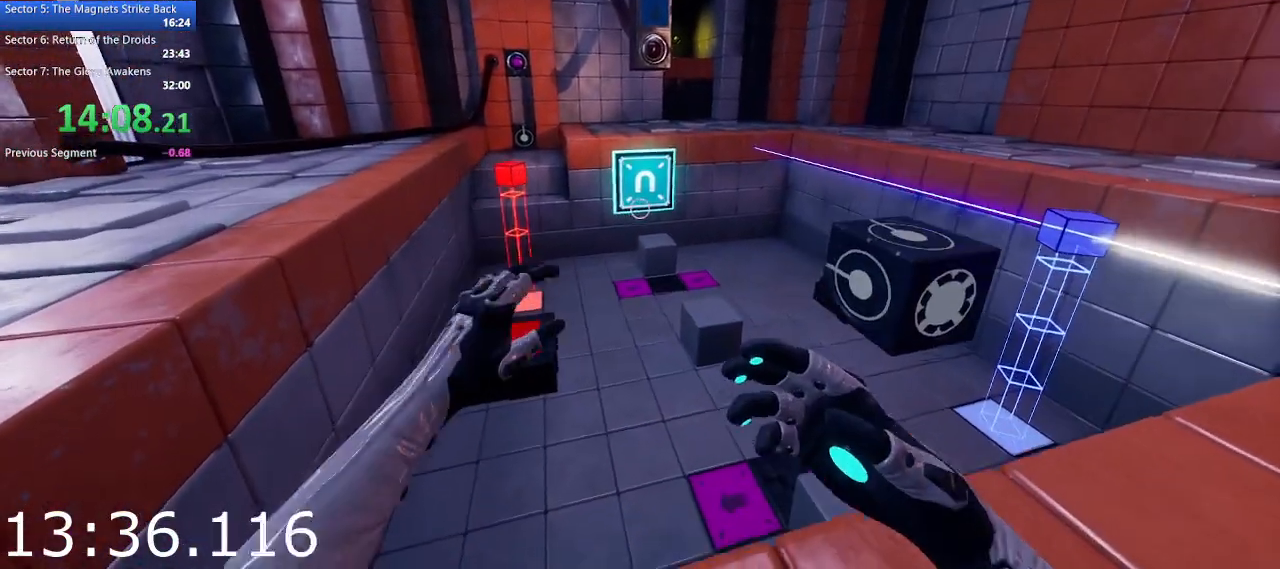
{"keys": [], "mouse": [], "events": []}
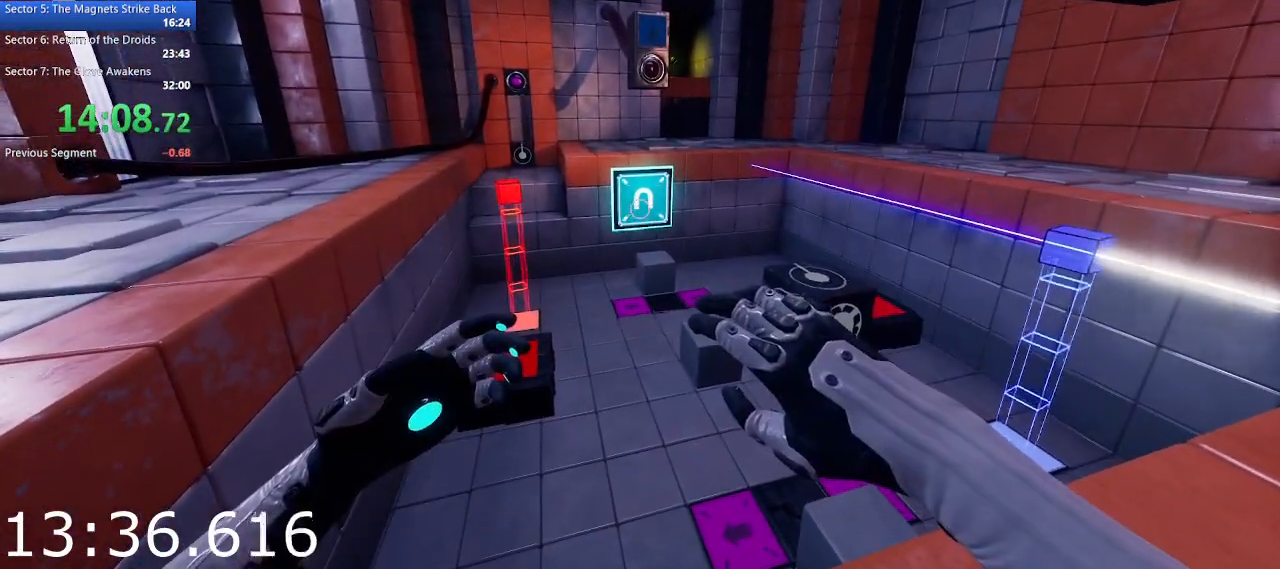
{"keys": [], "mouse": [], "events": []}
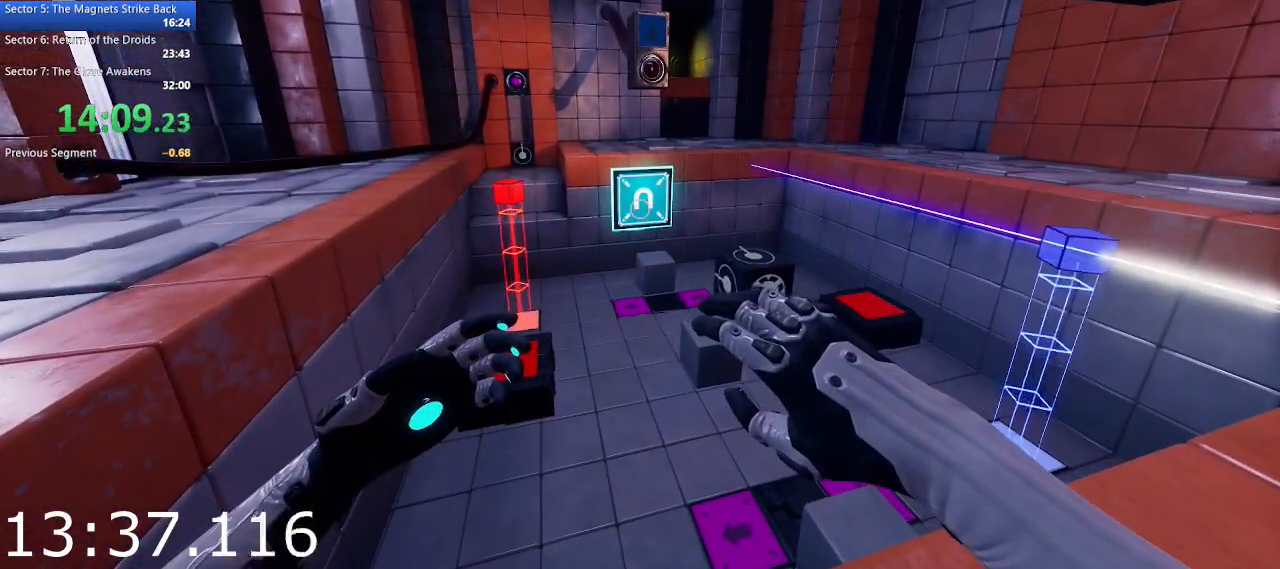
{"keys": [], "mouse": [], "events": [[217, "mouse_left", "down"], [317, "mouse_left", "up"]]}
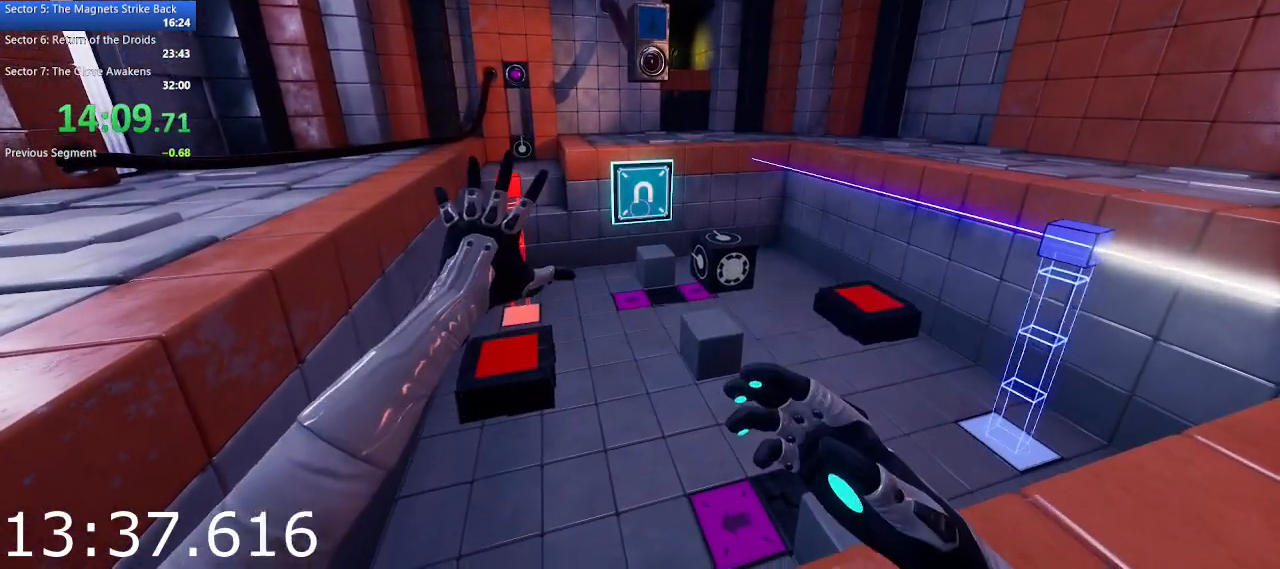
{"keys": [], "mouse": [], "events": []}
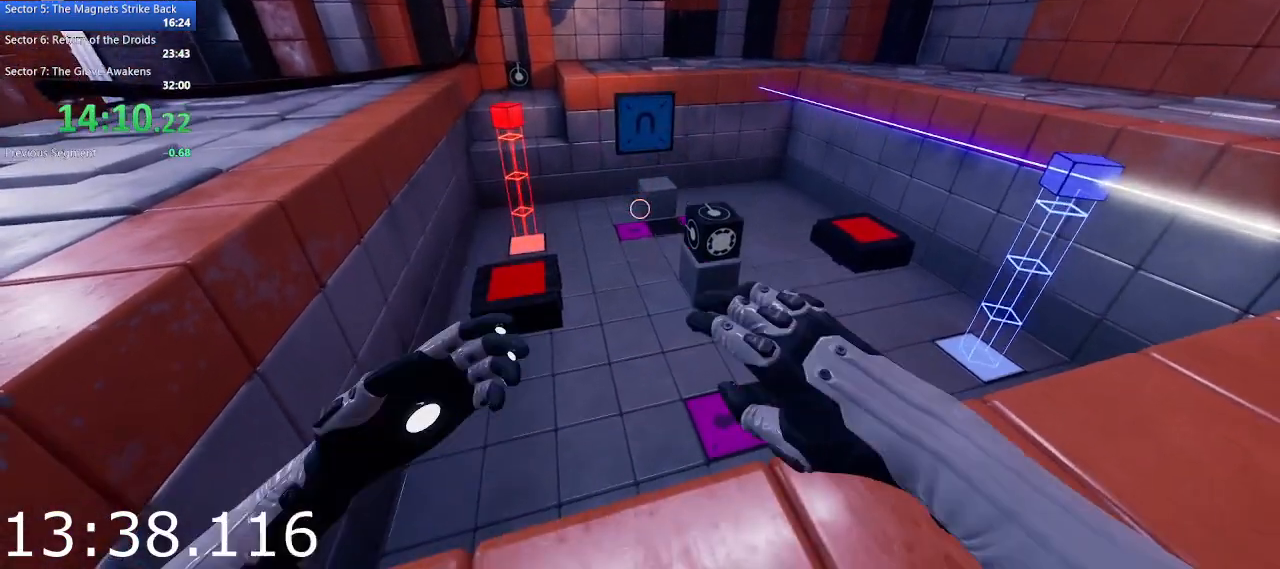
{"keys": ["a", "s"], "mouse": [], "events": [[50, "d", "down"], [200, "d", "up"], [283, "mouse_left", "down"], [433, "a", "down"], [433, "mouse_left", "up"], [433, "s", "down"]]}
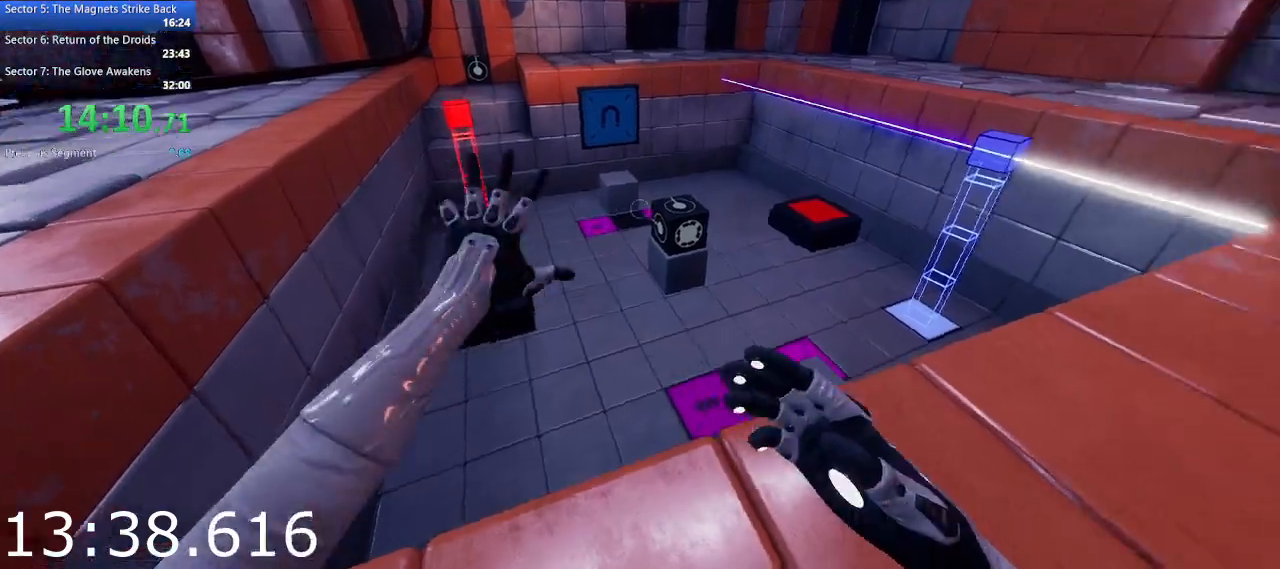
{"keys": ["a", "s"], "mouse": [], "events": [[400, "a", "up"], [500, "a", "down"]]}
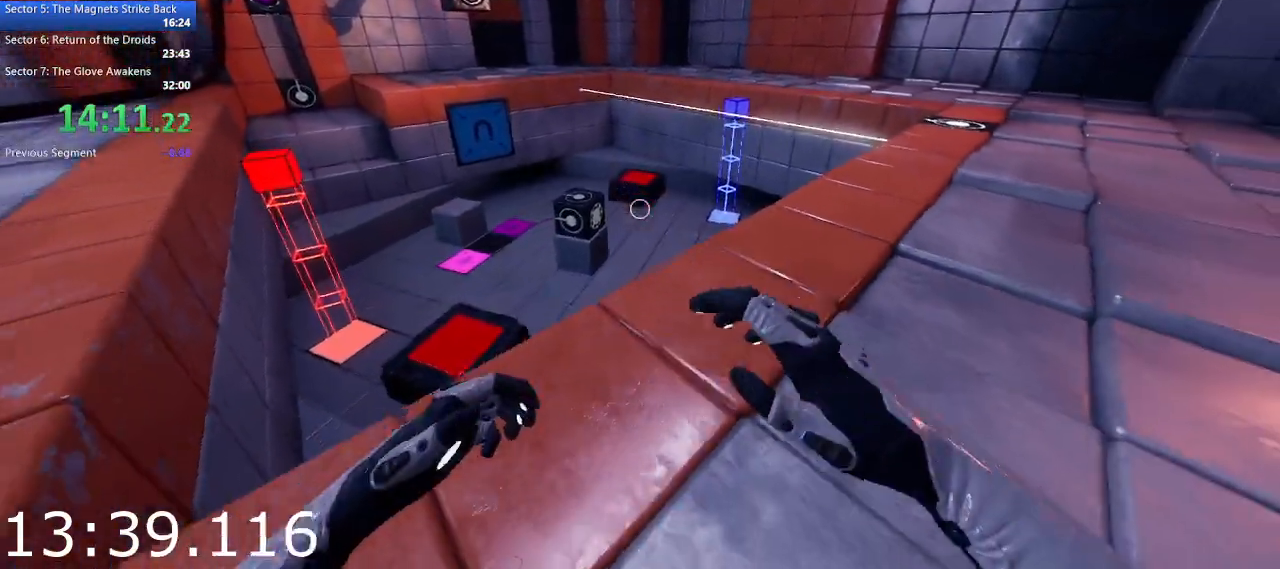
{"keys": ["a"], "mouse": ["left"], "events": [[50, "s", "up"], [467, "mouse_left", "down"]]}
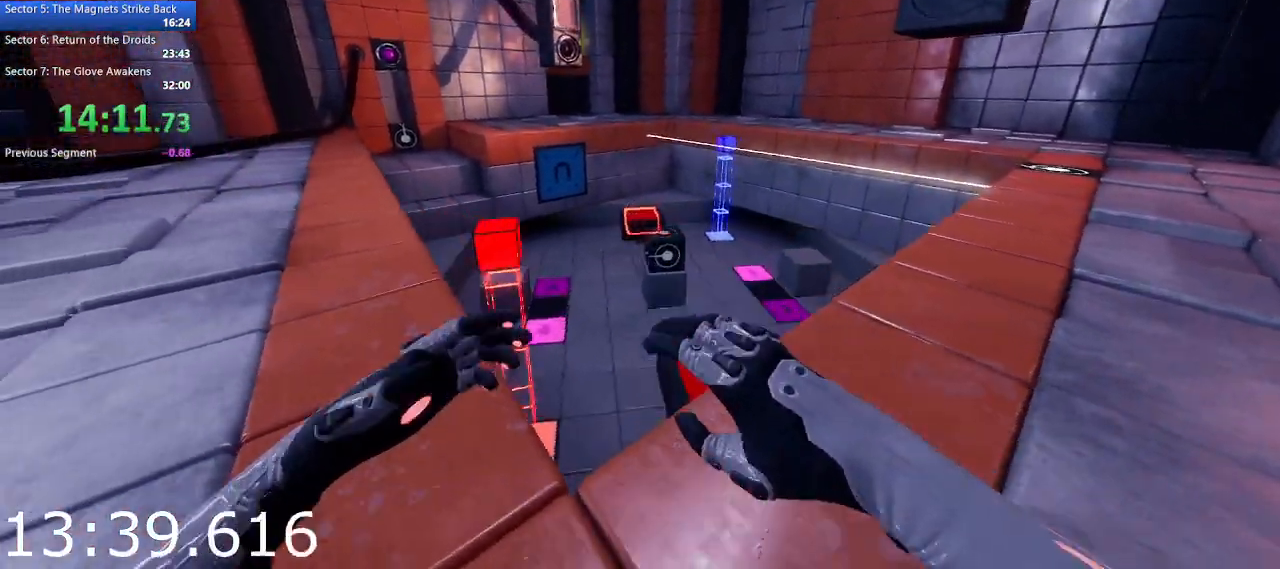
{"keys": ["a", "w"], "mouse": ["left"], "events": [[200, "w", "down"]]}
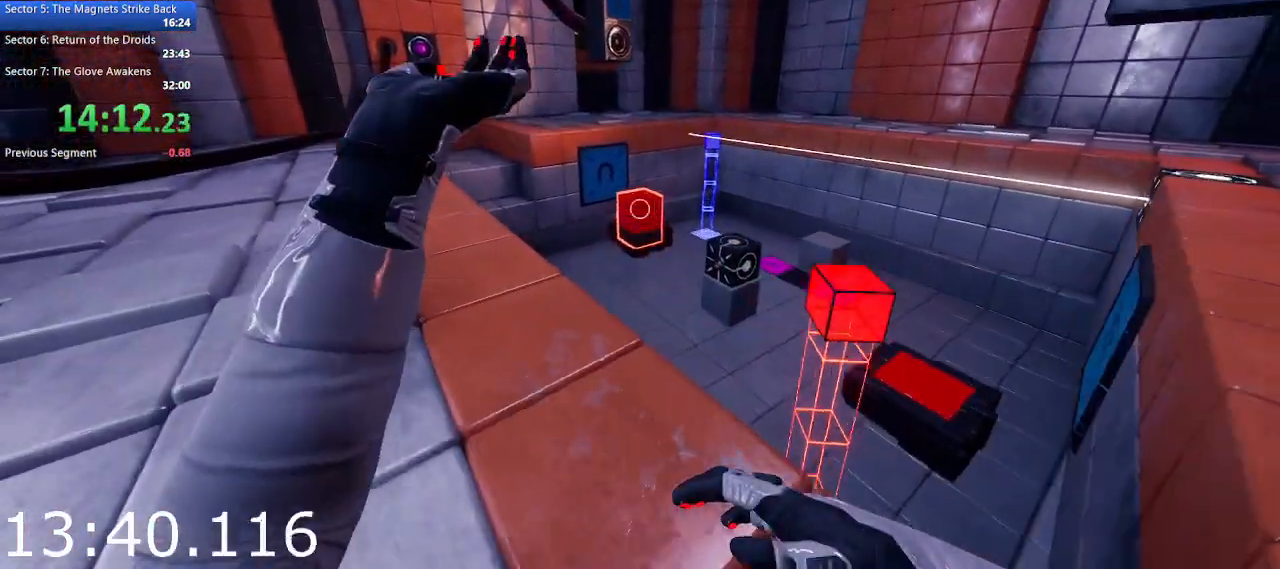
{"keys": ["a"], "mouse": [], "events": [[167, "mouse_left", "up"], [167, "w", "up"], [267, "w", "down"], [450, "w", "up"]]}
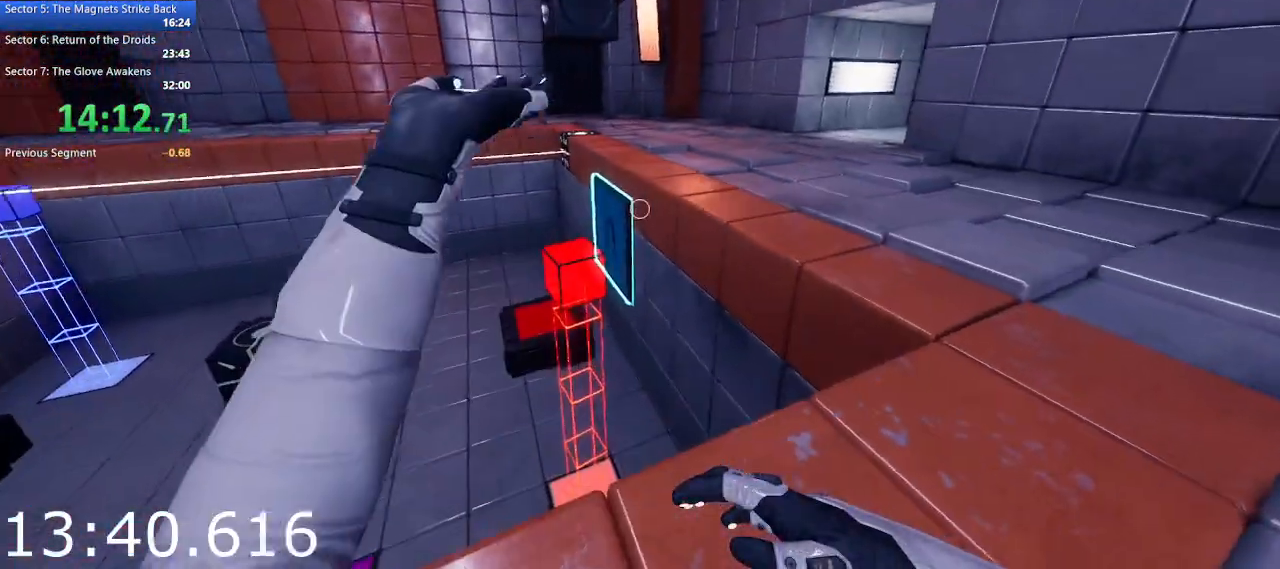
{"keys": [], "mouse": [], "events": [[50, "mouse_left", "down"], [133, "a", "up"], [183, "s", "down"], [233, "a", "down"], [233, "mouse_left", "up"], [283, "mouse_left", "down"], [417, "mouse_left", "up"], [467, "a", "up"], [467, "s", "up"]]}
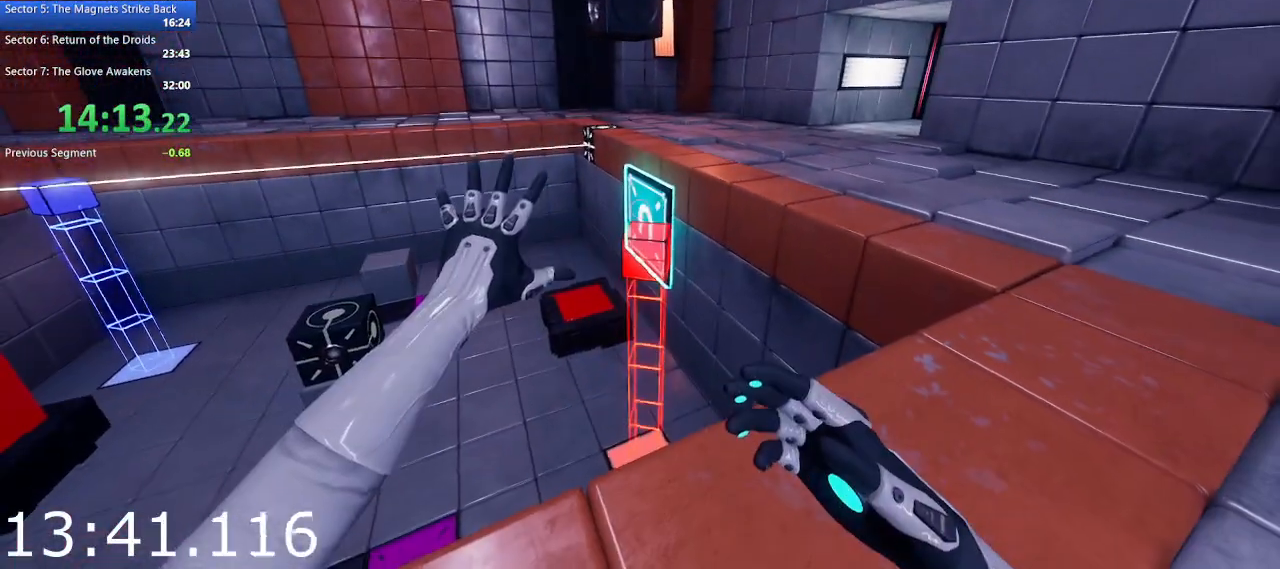
{"keys": ["a"], "mouse": [], "events": [[67, "a", "down"], [300, "a", "up"], [433, "a", "down"]]}
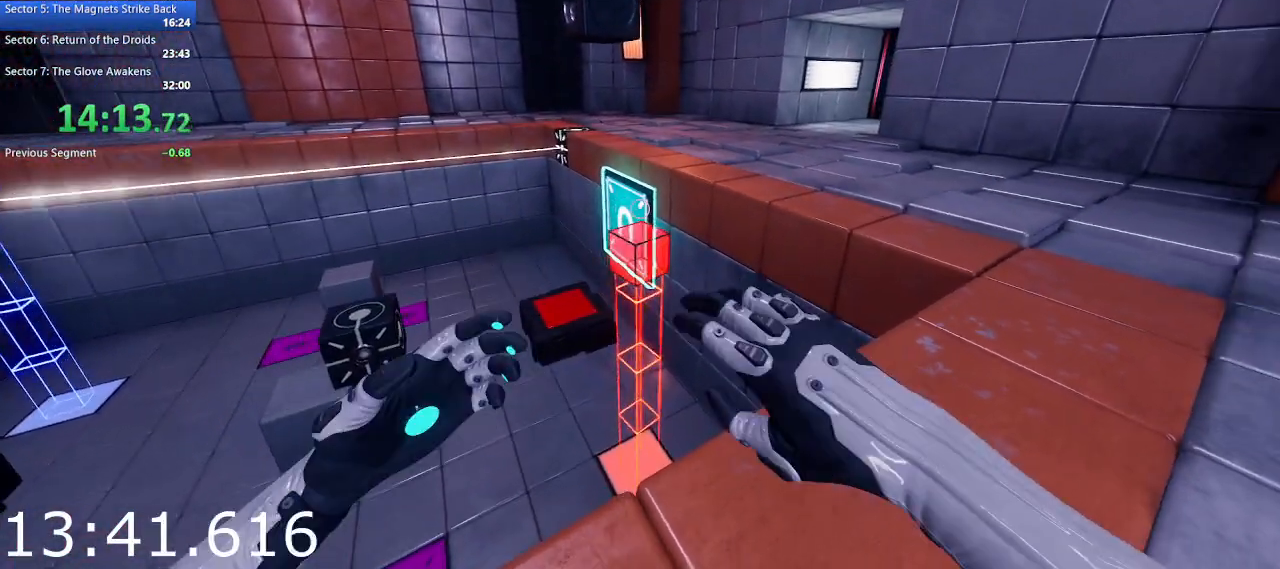
{"keys": [], "mouse": [], "events": [[67, "a", "up"]]}
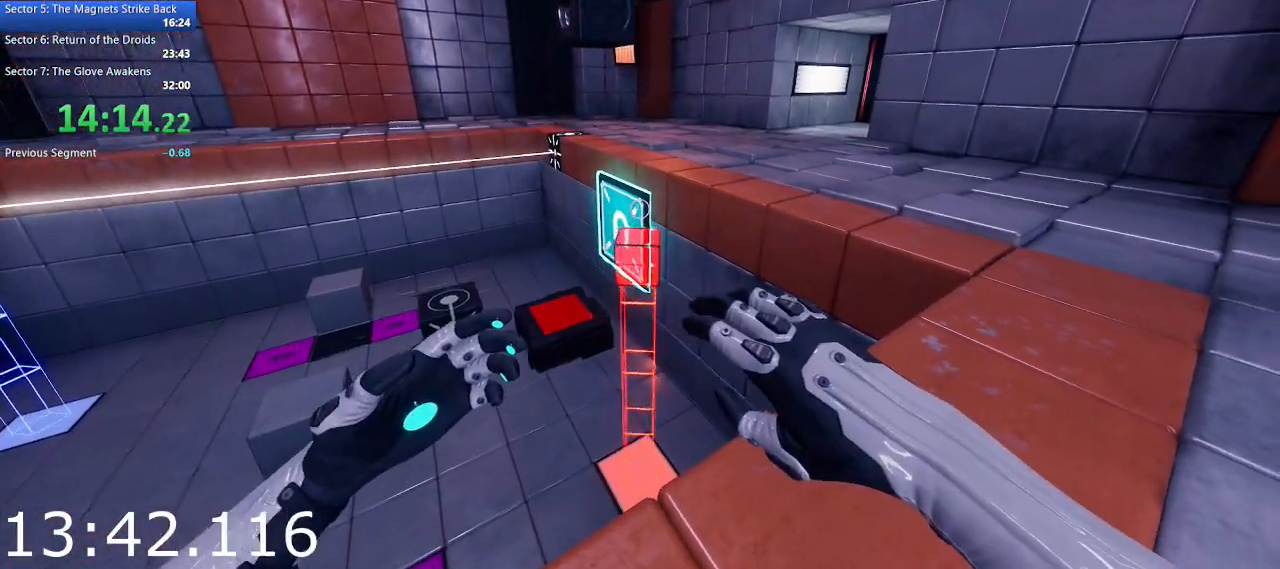
{"keys": [], "mouse": ["left"], "events": [[467, "mouse_left", "down"]]}
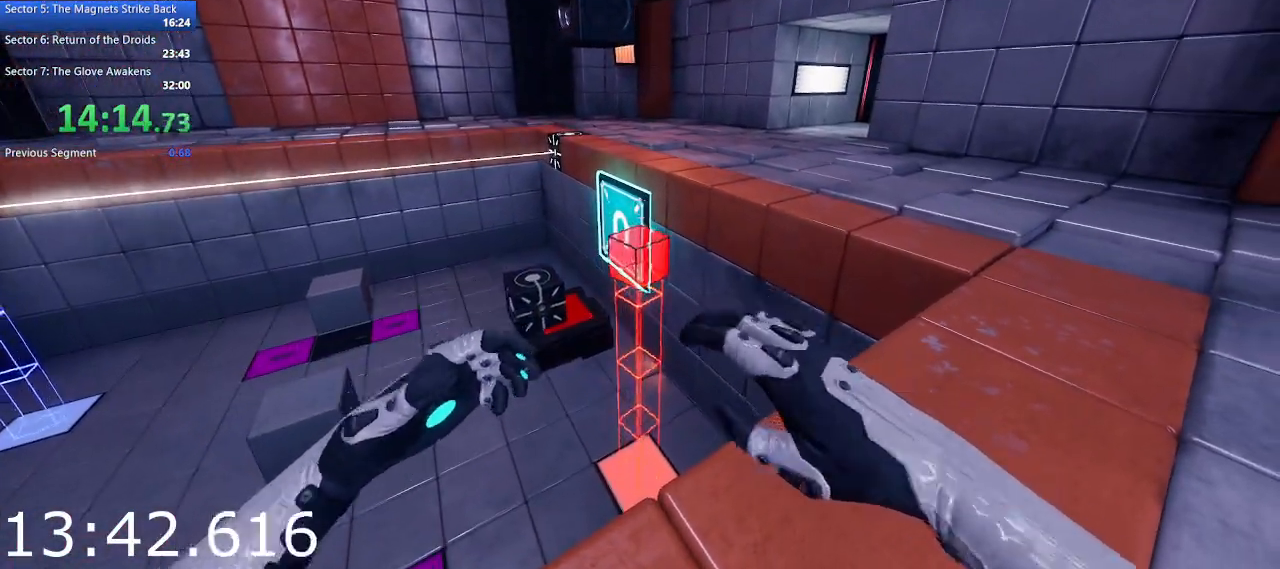
{"keys": ["a"], "mouse": [], "events": [[67, "a", "down"], [67, "mouse_left", "up"]]}